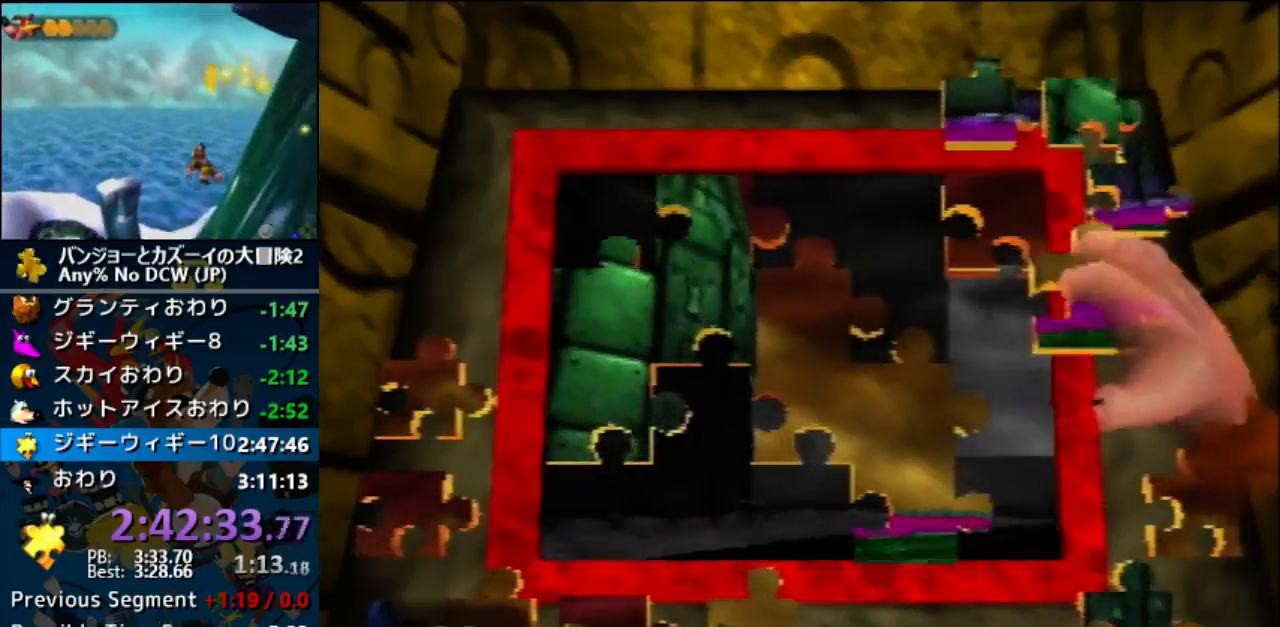
Gameplay with a controller (Nintendo layout); each line is a JSON object with the inputs held at the frame after it. "events" lists button and stick changes between this image and that frame as [ms after this image, input, new state], when the widget could be followed in between. Not read: L1 L3 R3.
{"buttons": [], "left_stick": "center", "events": [[367, "A", "down"], [400, "left_stick", "center"], [467, "A", "up"]]}
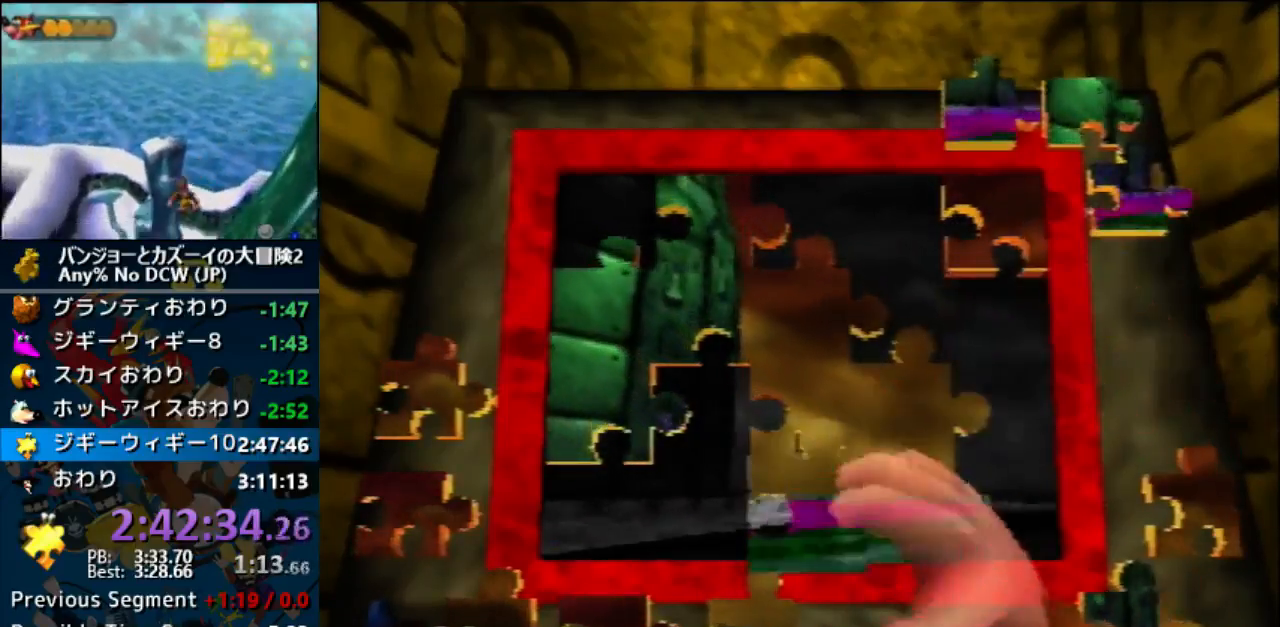
{"buttons": [], "left_stick": "down-left", "events": [[367, "left_stick", "down-left"]]}
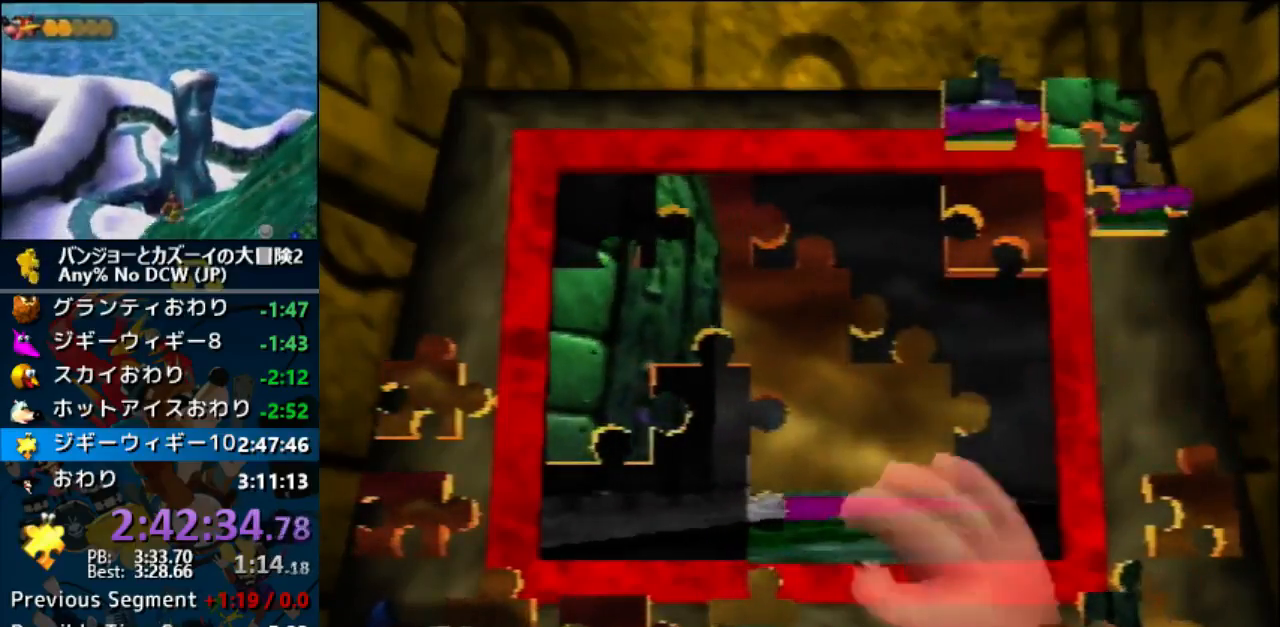
{"buttons": ["A"], "left_stick": "right", "events": [[433, "A", "down"], [500, "left_stick", "right"]]}
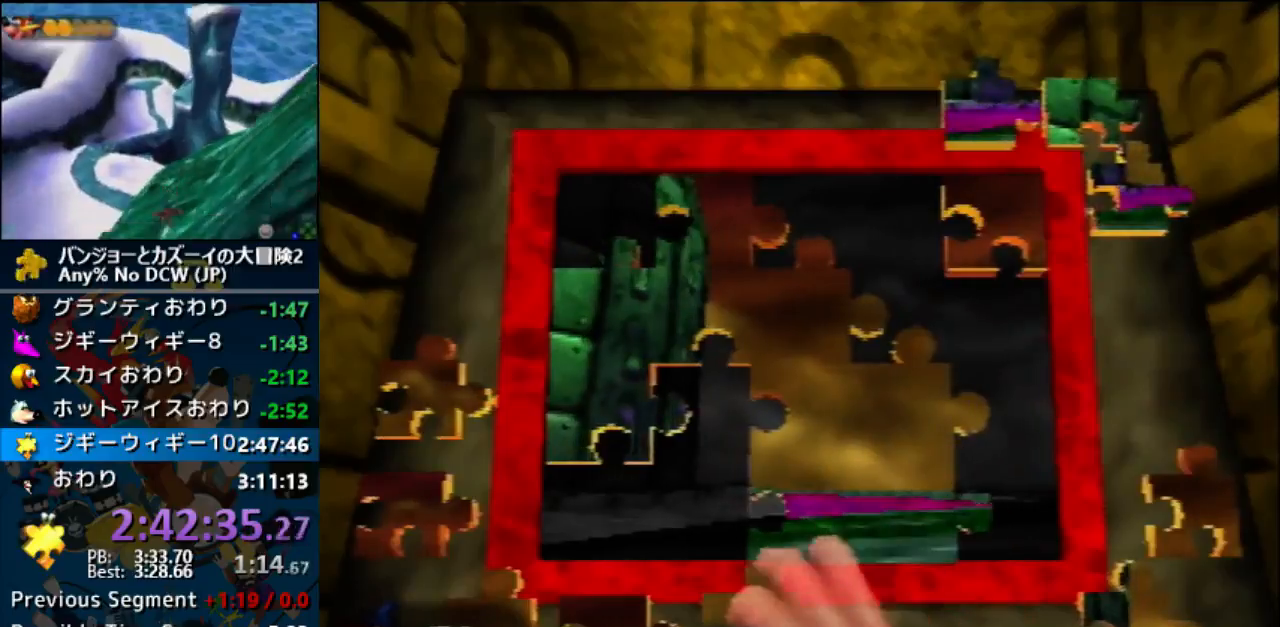
{"buttons": [], "left_stick": "up-right", "events": [[167, "A", "up"], [167, "left_stick", "up-right"]]}
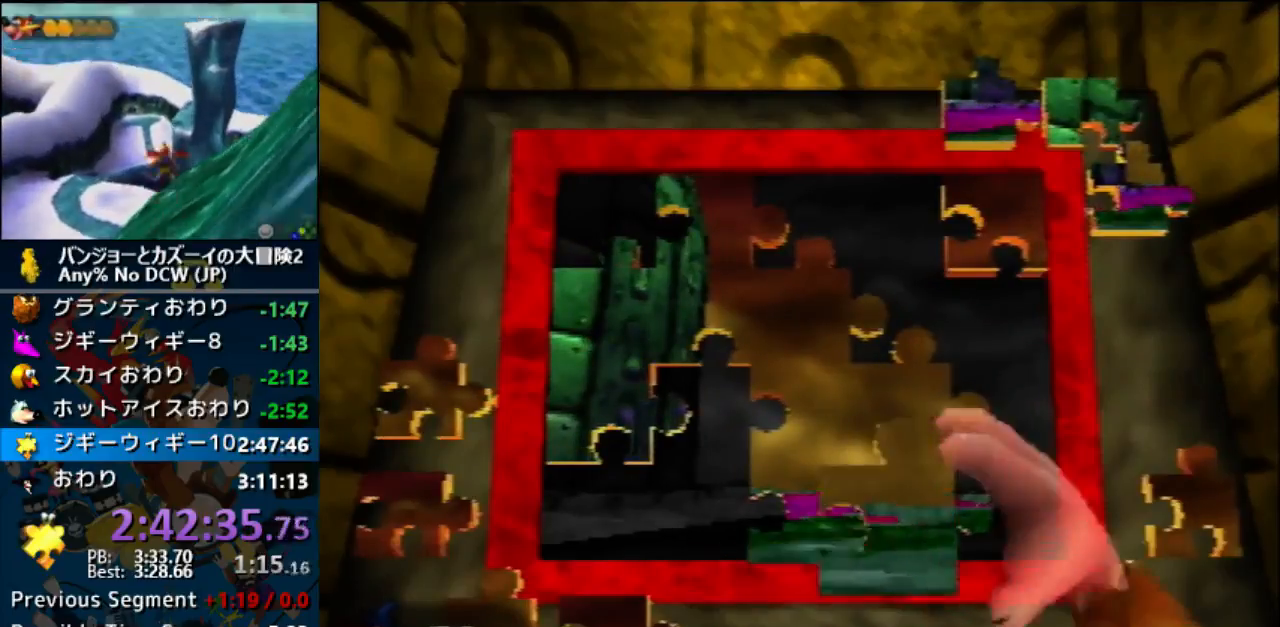
{"buttons": [], "left_stick": "center", "events": [[67, "left_stick", "right"], [100, "A", "down"], [200, "A", "up"], [200, "left_stick", "center"], [300, "A", "down"], [367, "left_stick", "down"], [400, "A", "up"], [500, "left_stick", "center"]]}
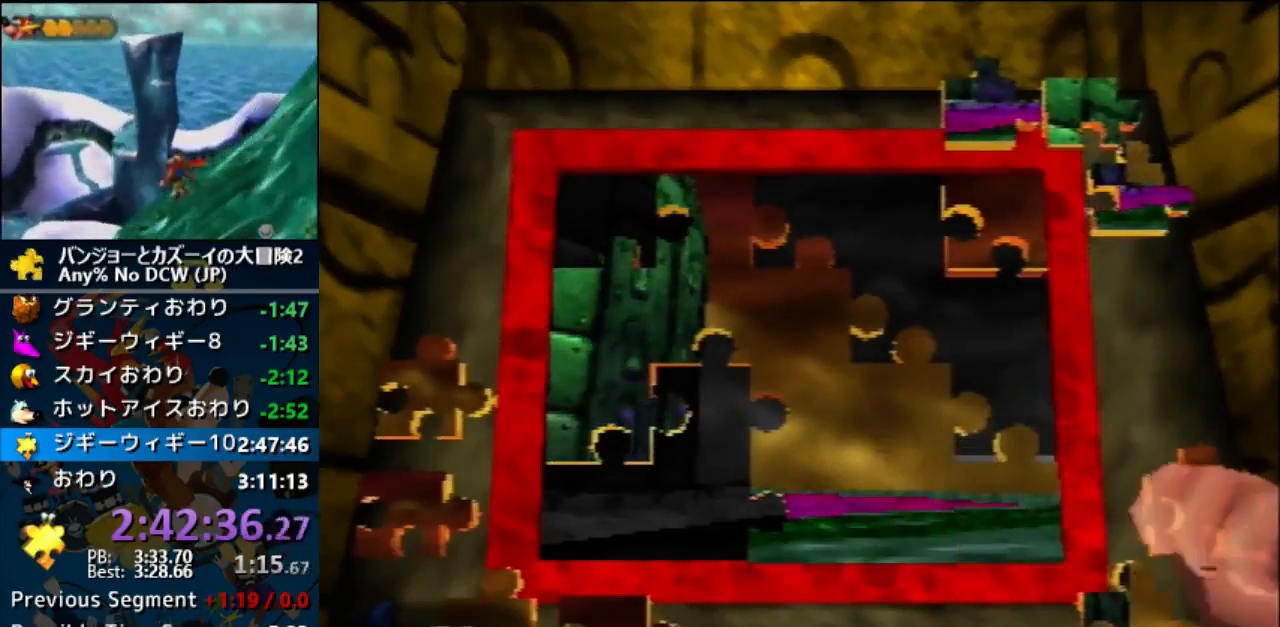
{"buttons": [], "left_stick": "down-right", "events": [[233, "A", "down"], [233, "B", "down"], [233, "C_RIGHT", "down"], [233, "Z", "down"], [267, "A", "up"], [267, "B", "up"], [267, "C_RIGHT", "up"], [267, "Z", "up"], [367, "left_stick", "down-right"]]}
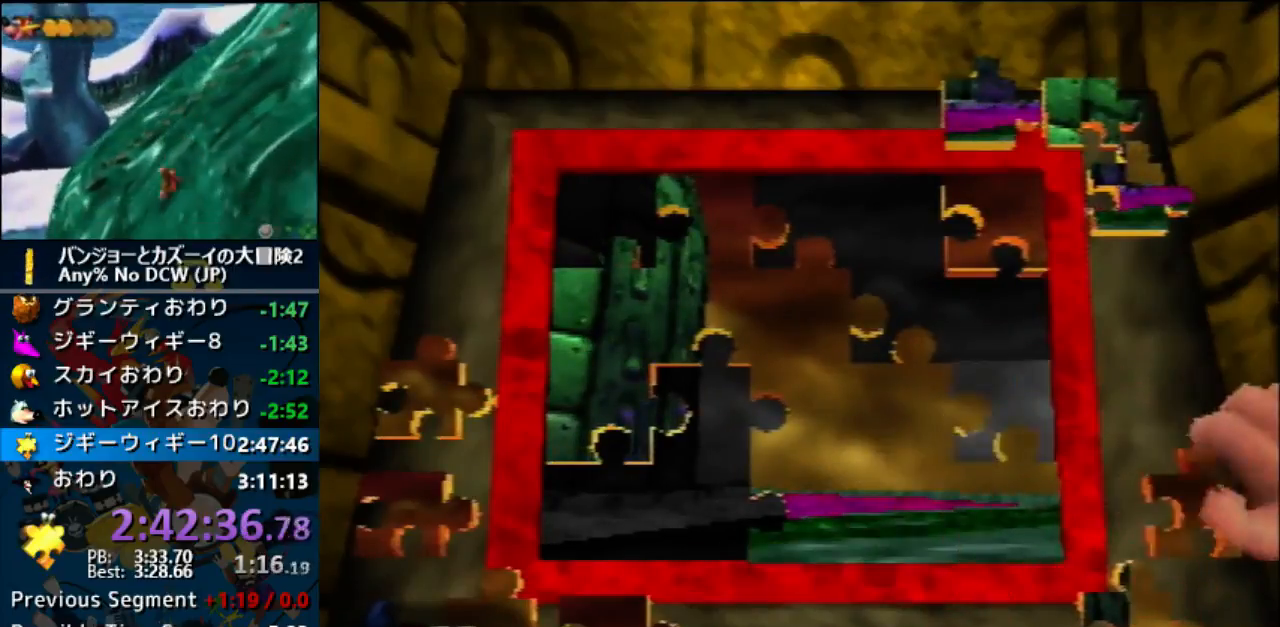
{"buttons": ["A"], "left_stick": "center", "events": [[33, "A", "down"], [100, "left_stick", "up-left"], [200, "A", "up"], [433, "left_stick", "center"], [500, "A", "down"]]}
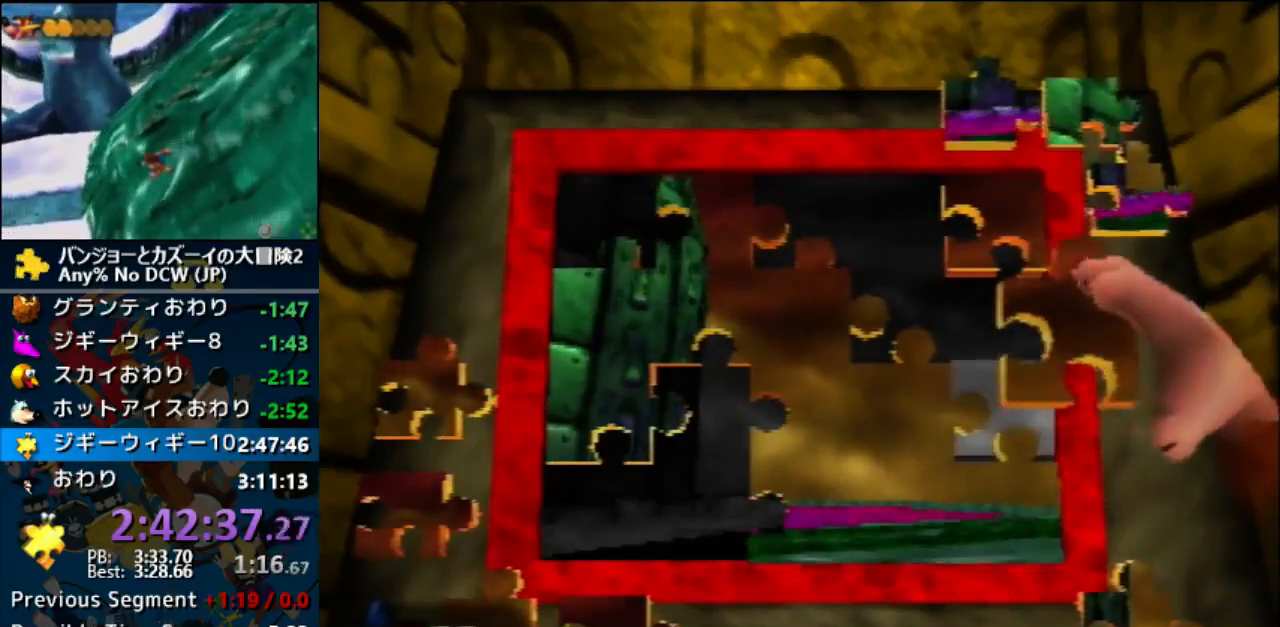
{"buttons": [], "left_stick": "center", "events": [[100, "A", "up"], [100, "left_stick", "down-left"], [233, "left_stick", "center"], [367, "A", "down"], [400, "A", "up"]]}
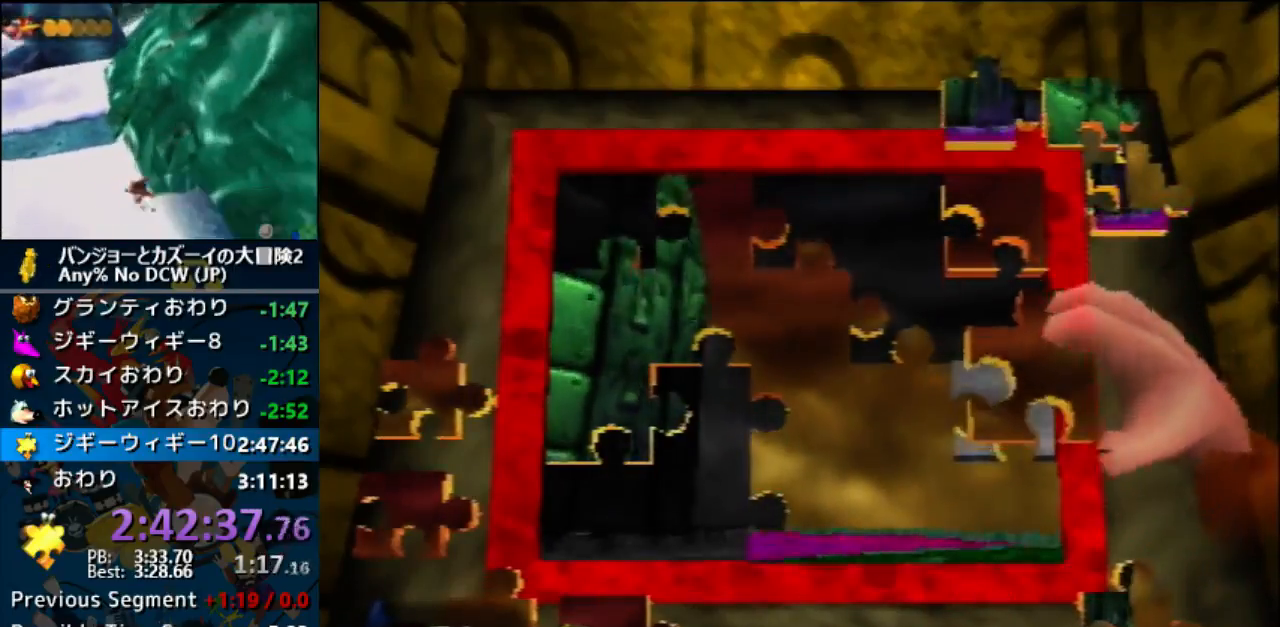
{"buttons": ["A"], "left_stick": "up-right", "events": [[200, "left_stick", "down-left"], [300, "left_stick", "up-left"], [367, "left_stick", "up-right"], [467, "A", "down"]]}
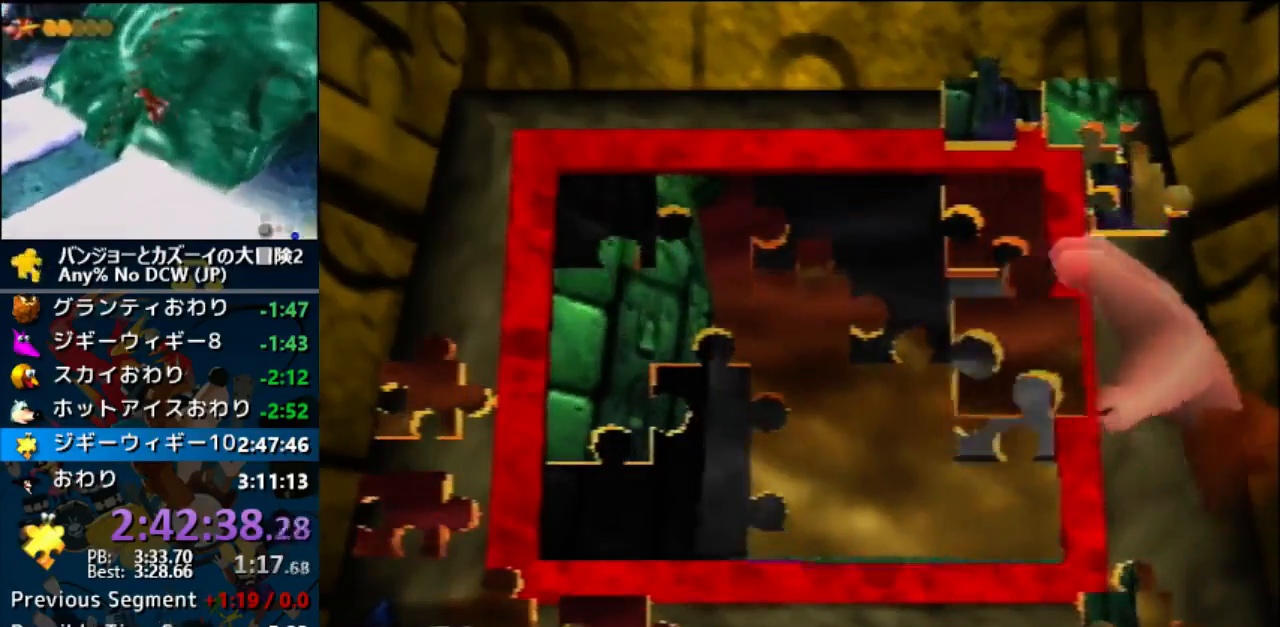
{"buttons": [], "left_stick": "down", "events": [[33, "left_stick", "center"], [67, "A", "up"], [133, "A", "down"], [267, "A", "up"], [467, "left_stick", "down"]]}
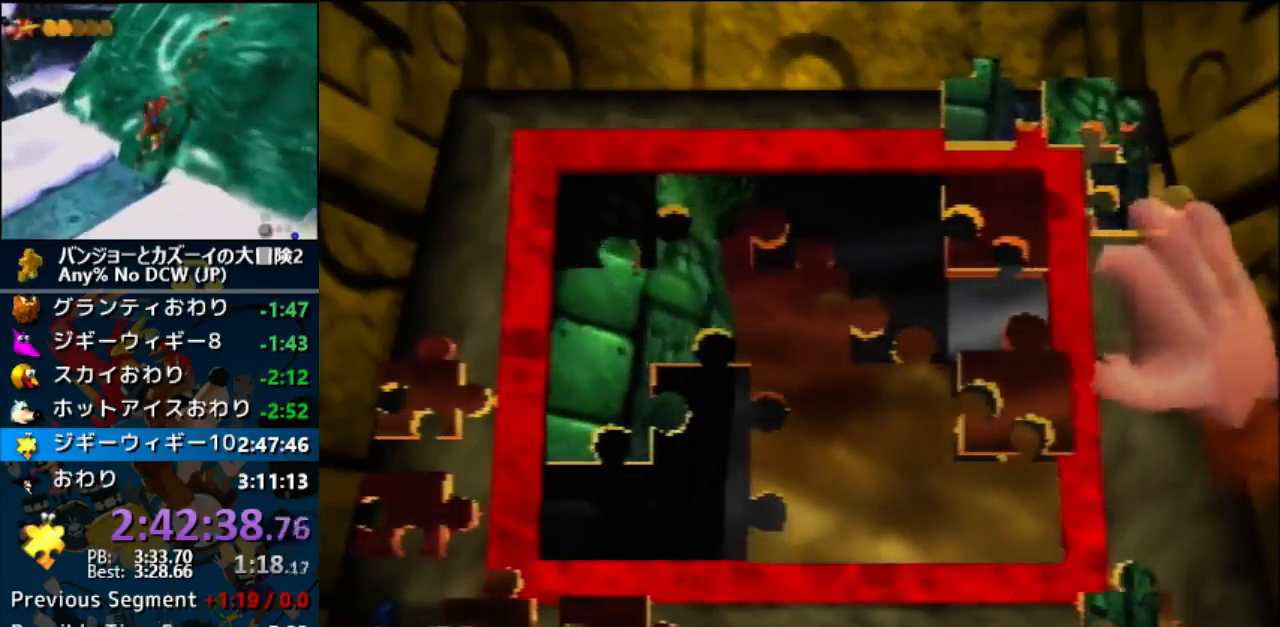
{"buttons": [], "left_stick": "up", "events": [[200, "A", "down"], [200, "left_stick", "center"], [300, "left_stick", "up"], [333, "A", "up"]]}
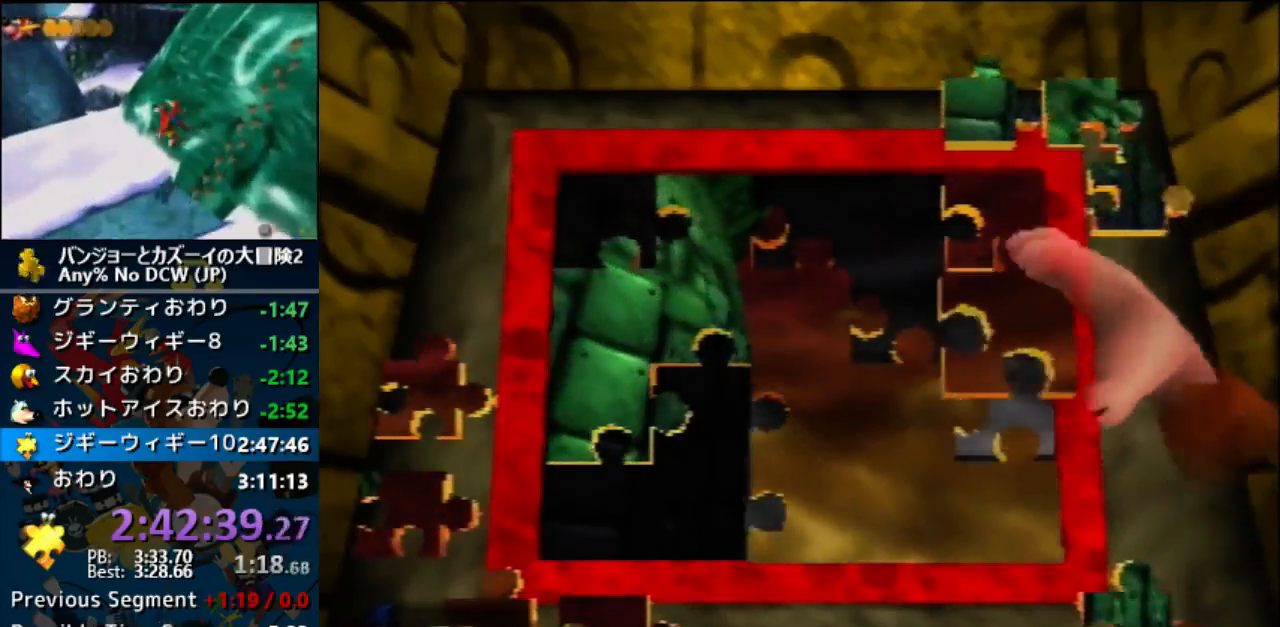
{"buttons": [], "left_stick": "center", "events": [[67, "A", "down"], [100, "left_stick", "center"], [200, "A", "up"]]}
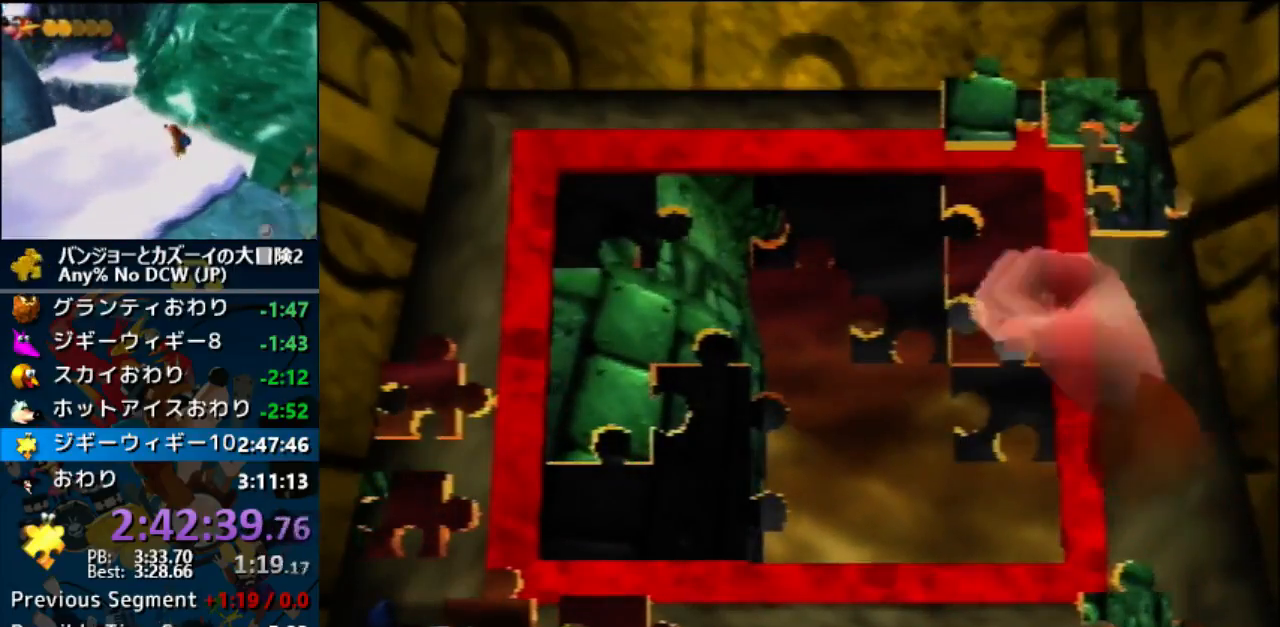
{"buttons": ["A"], "left_stick": "center", "events": [[400, "left_stick", "up-right"], [500, "A", "down"], [500, "left_stick", "center"]]}
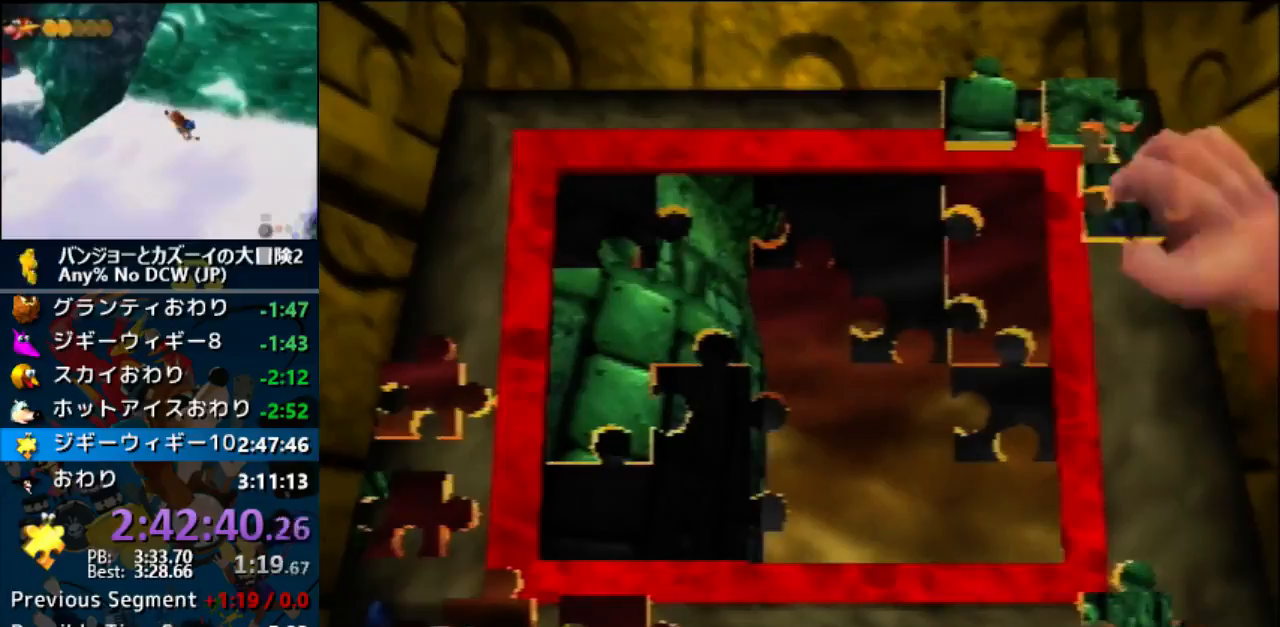
{"buttons": [], "left_stick": "down-left", "events": [[67, "left_stick", "down-left"], [100, "A", "up"]]}
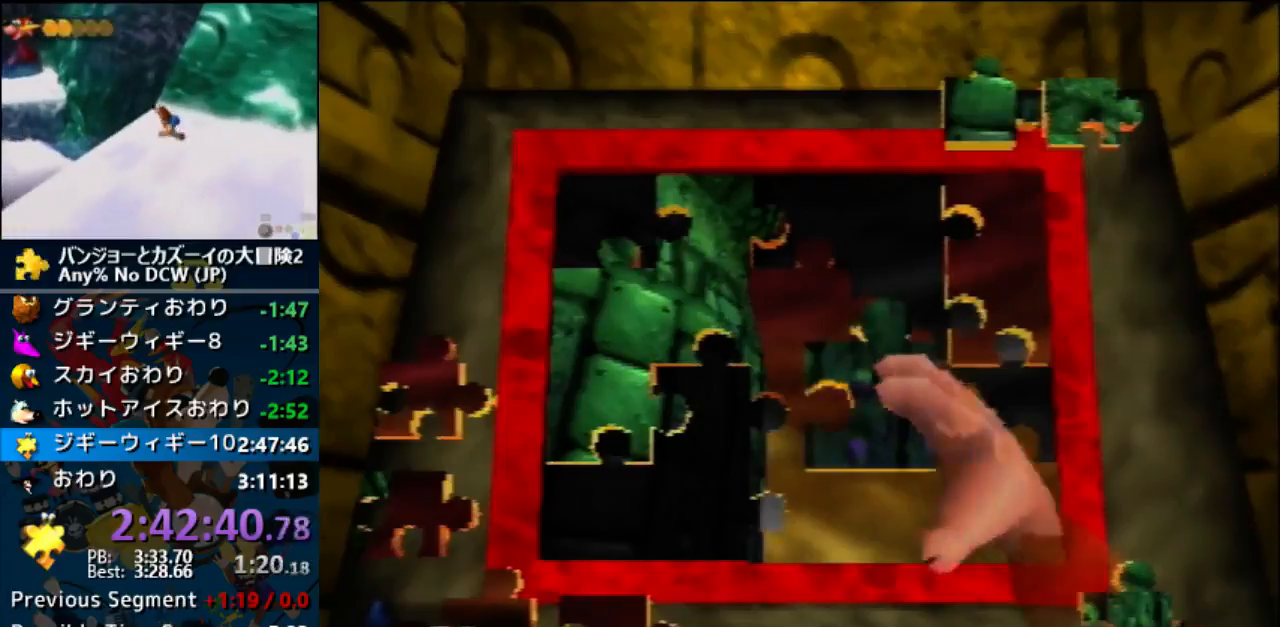
{"buttons": [], "left_stick": "center", "events": [[167, "A", "down"], [200, "left_stick", "center"], [300, "A", "up"], [400, "A", "down"], [433, "A", "up"]]}
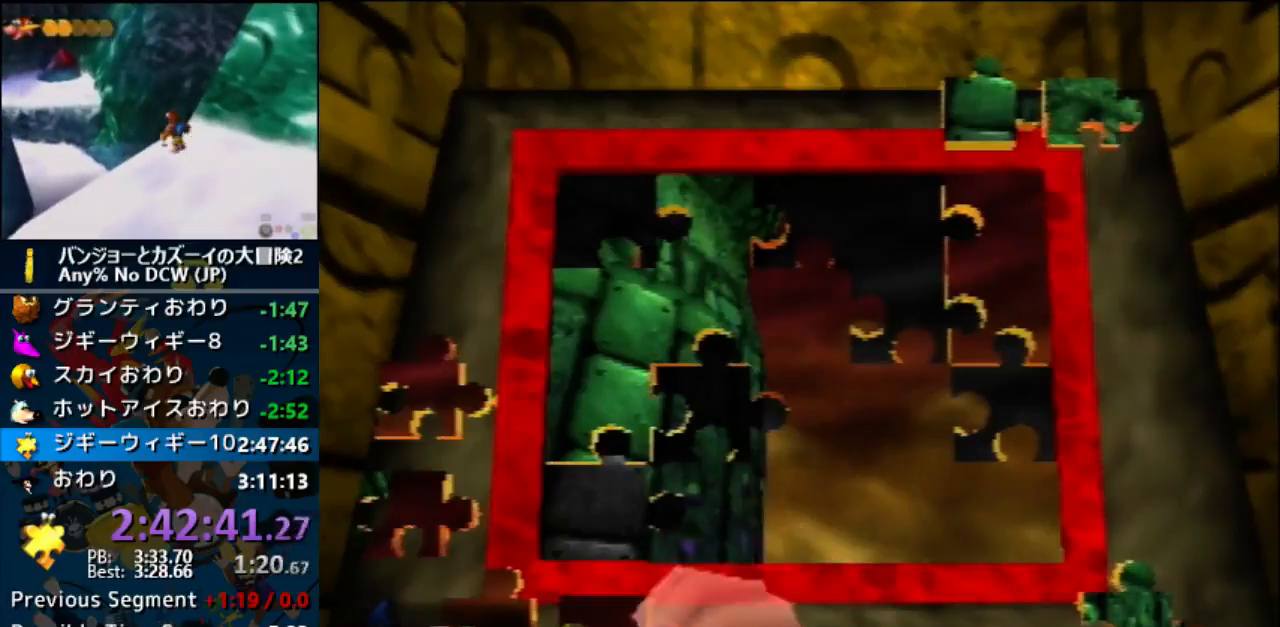
{"buttons": [], "left_stick": "down-left", "events": [[133, "left_stick", "down-left"]]}
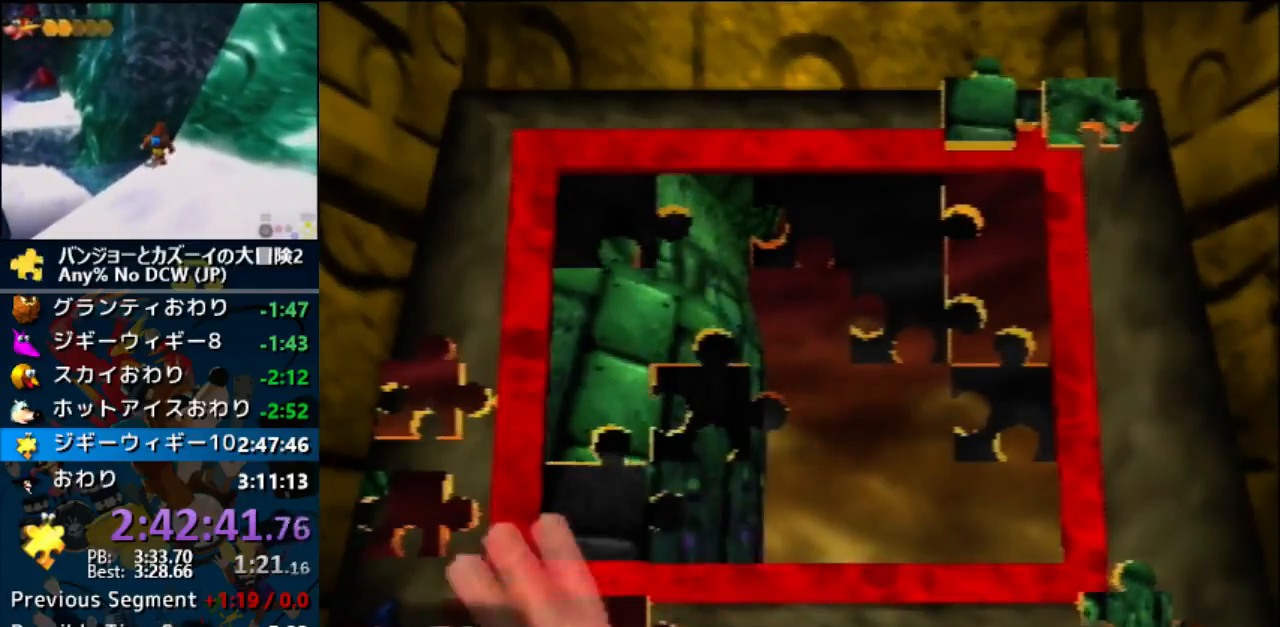
{"buttons": [], "left_stick": "down-right", "events": [[200, "A", "down"], [233, "left_stick", "up-right"], [367, "A", "up"], [367, "left_stick", "right"], [467, "left_stick", "down-right"]]}
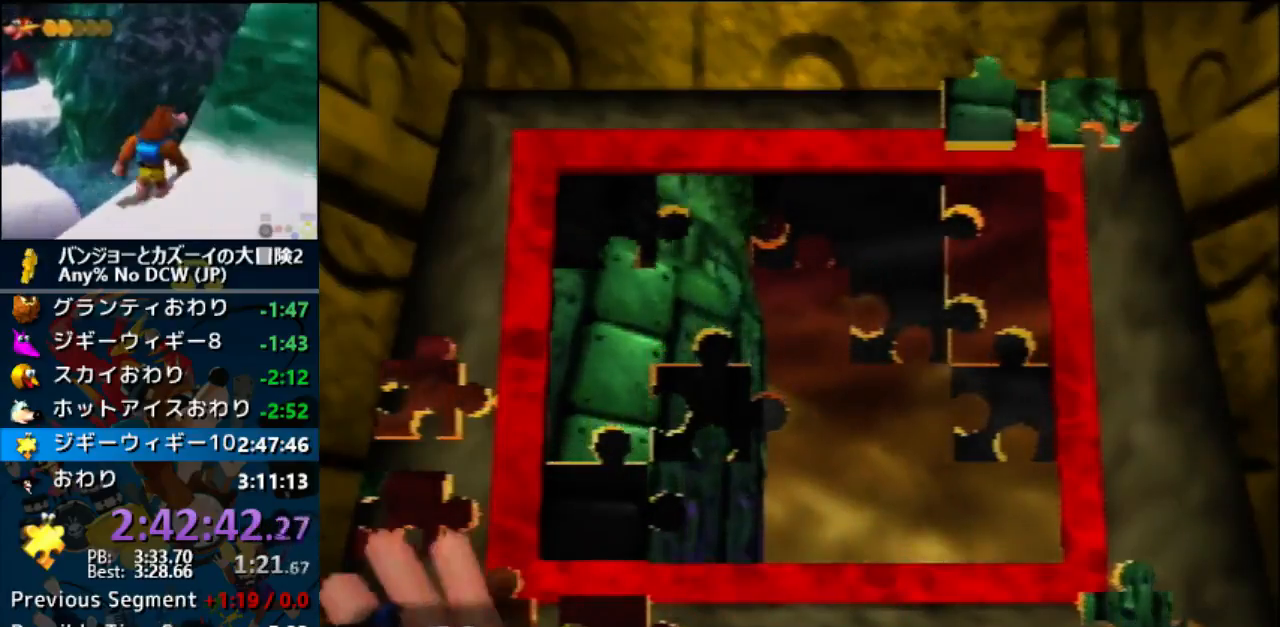
{"buttons": [], "left_stick": "center", "events": [[133, "left_stick", "up"], [367, "A", "down"], [400, "left_stick", "center"], [500, "A", "up"]]}
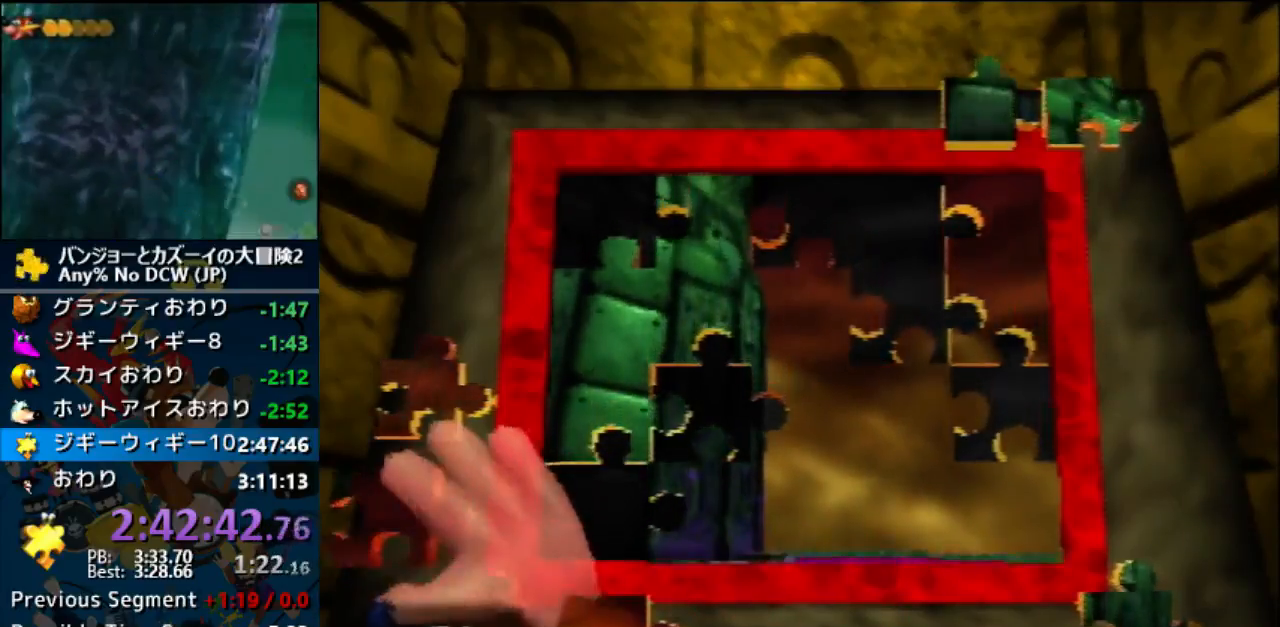
{"buttons": [], "left_stick": "up", "events": [[67, "left_stick", "right"], [300, "left_stick", "up-right"], [500, "left_stick", "up"]]}
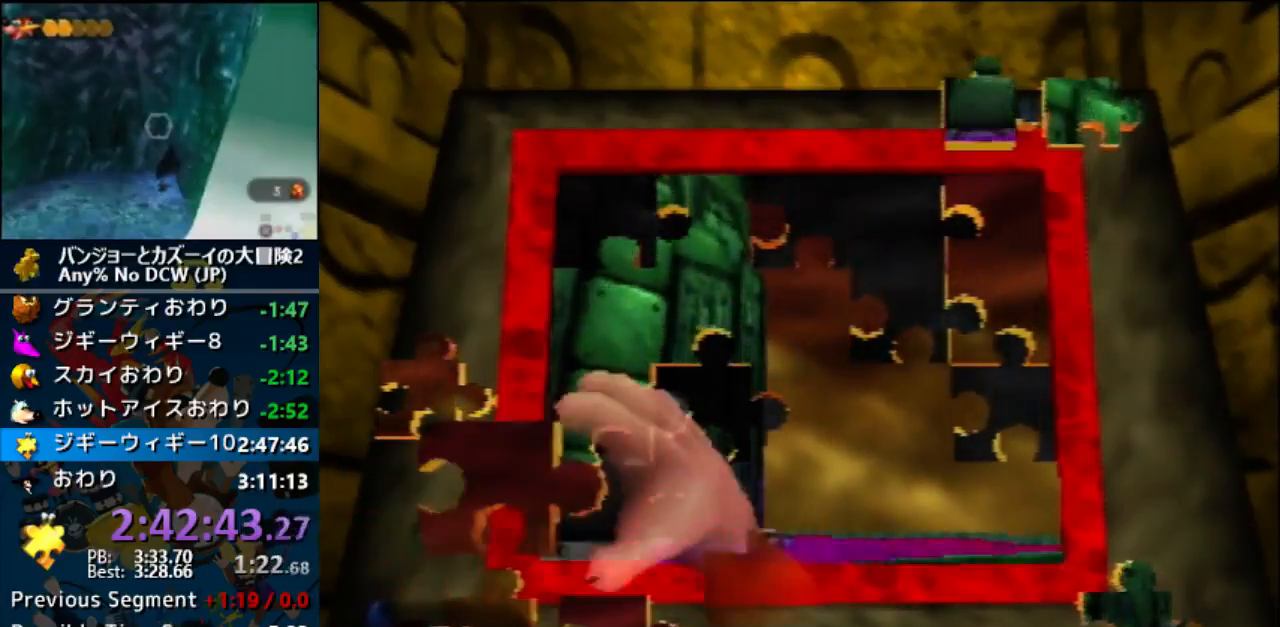
{"buttons": [], "left_stick": "right", "events": [[167, "left_stick", "up-right"], [367, "left_stick", "right"]]}
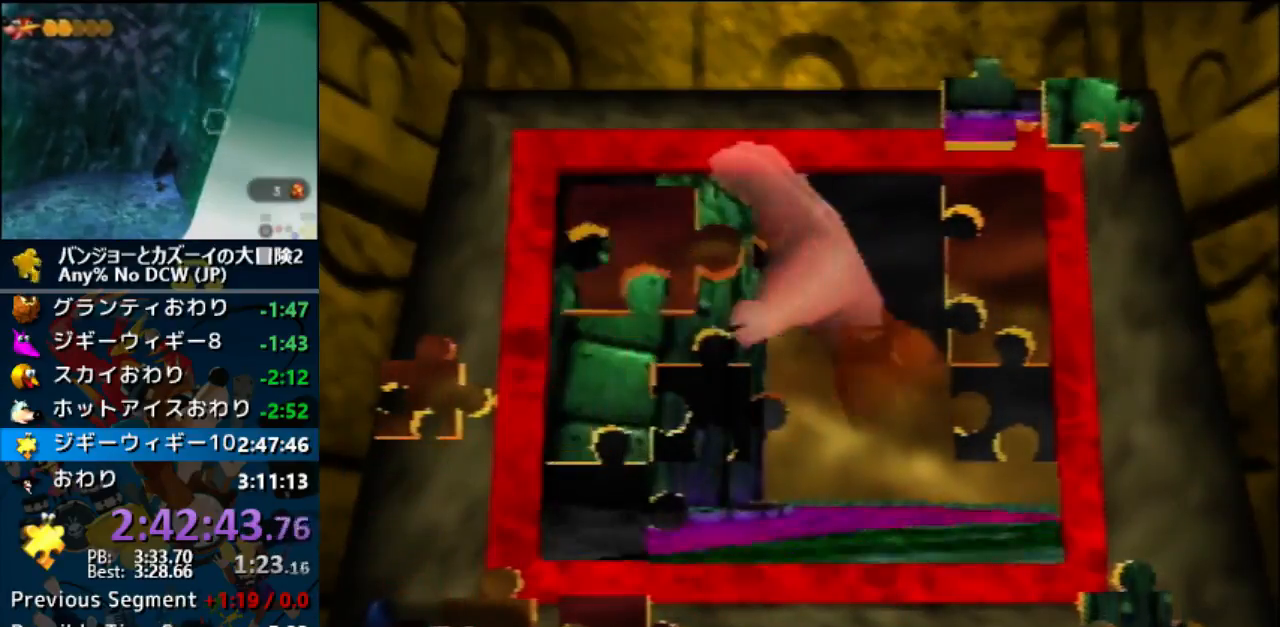
{"buttons": ["A"], "left_stick": "center", "events": [[100, "A", "down"], [233, "left_stick", "center"], [367, "A", "up"], [367, "left_stick", "up-right"], [433, "A", "down"], [500, "left_stick", "center"]]}
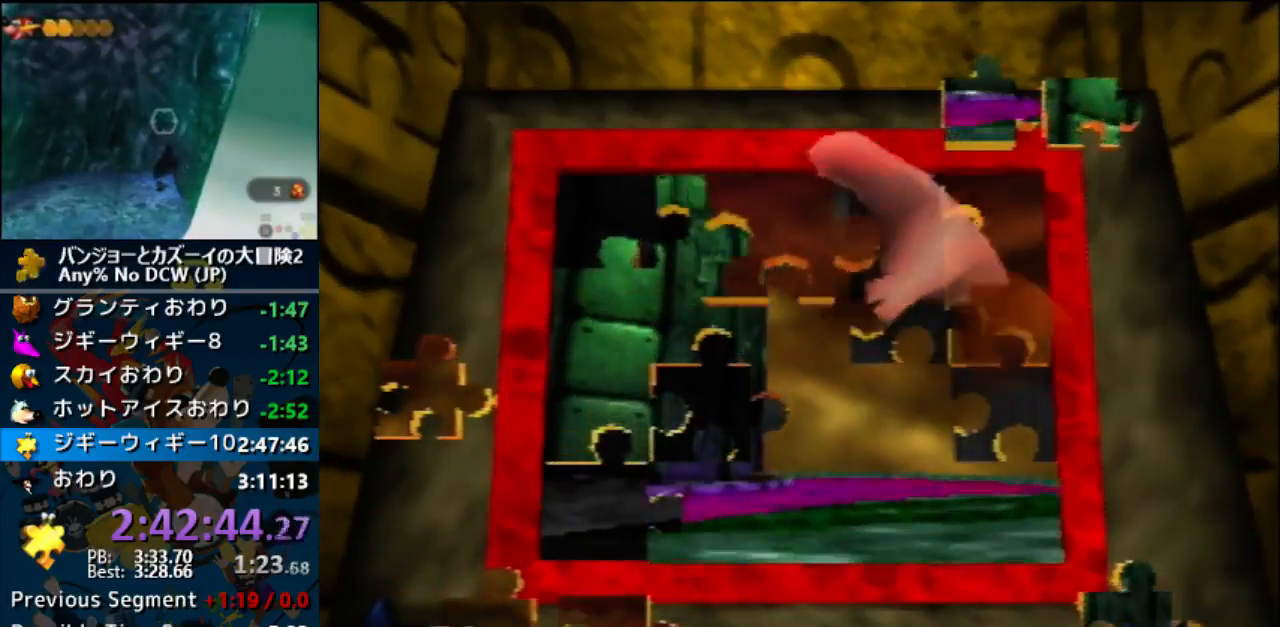
{"buttons": [], "left_stick": "center", "events": [[67, "A", "up"], [133, "A", "down"], [267, "A", "up"], [333, "A", "down"], [367, "A", "up"]]}
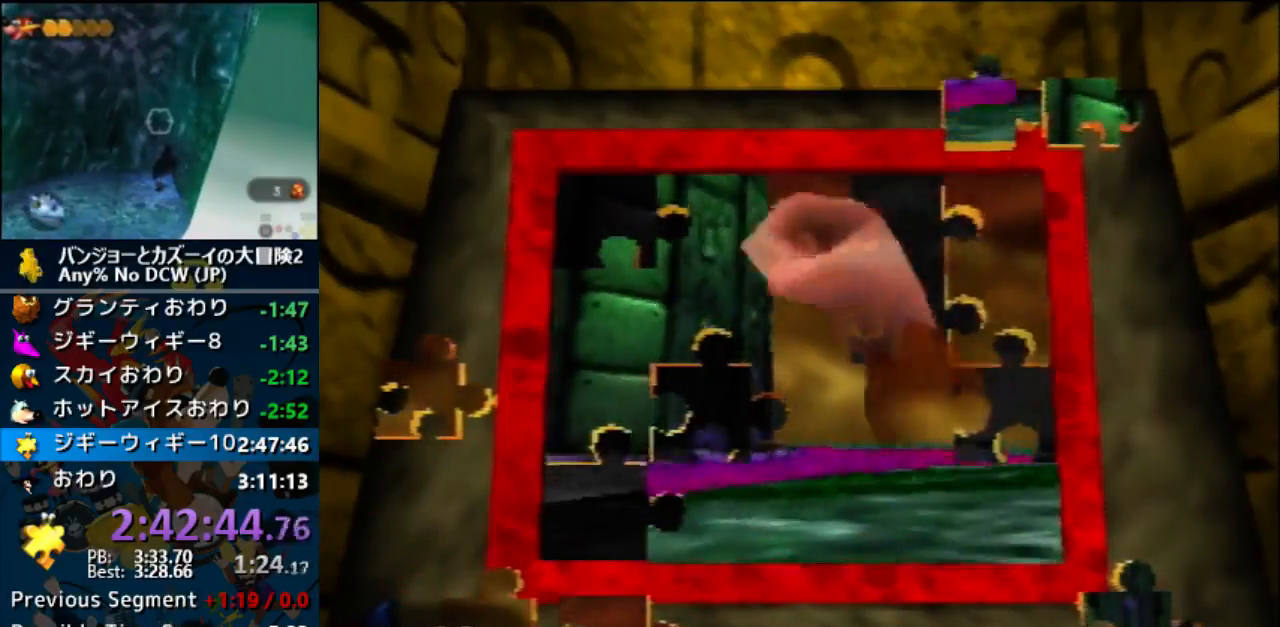
{"buttons": [], "left_stick": "up-right", "events": [[200, "left_stick", "right"], [500, "left_stick", "up-right"]]}
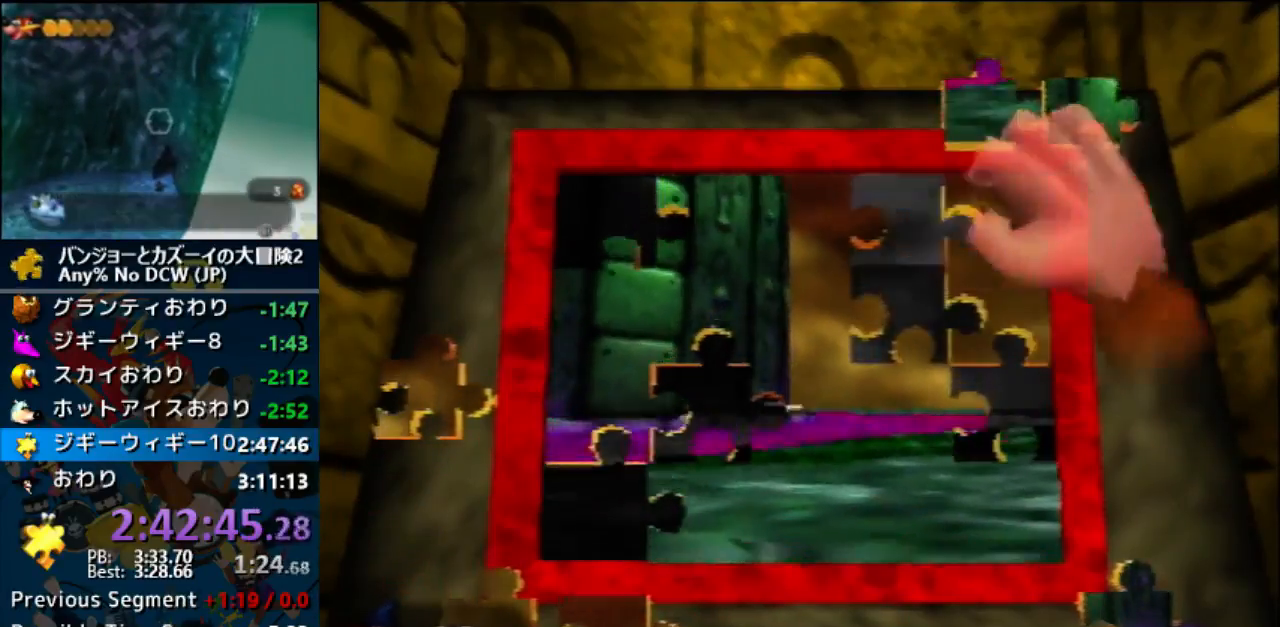
{"buttons": [], "left_stick": "left", "events": [[200, "A", "down"], [267, "left_stick", "left"], [367, "A", "up"]]}
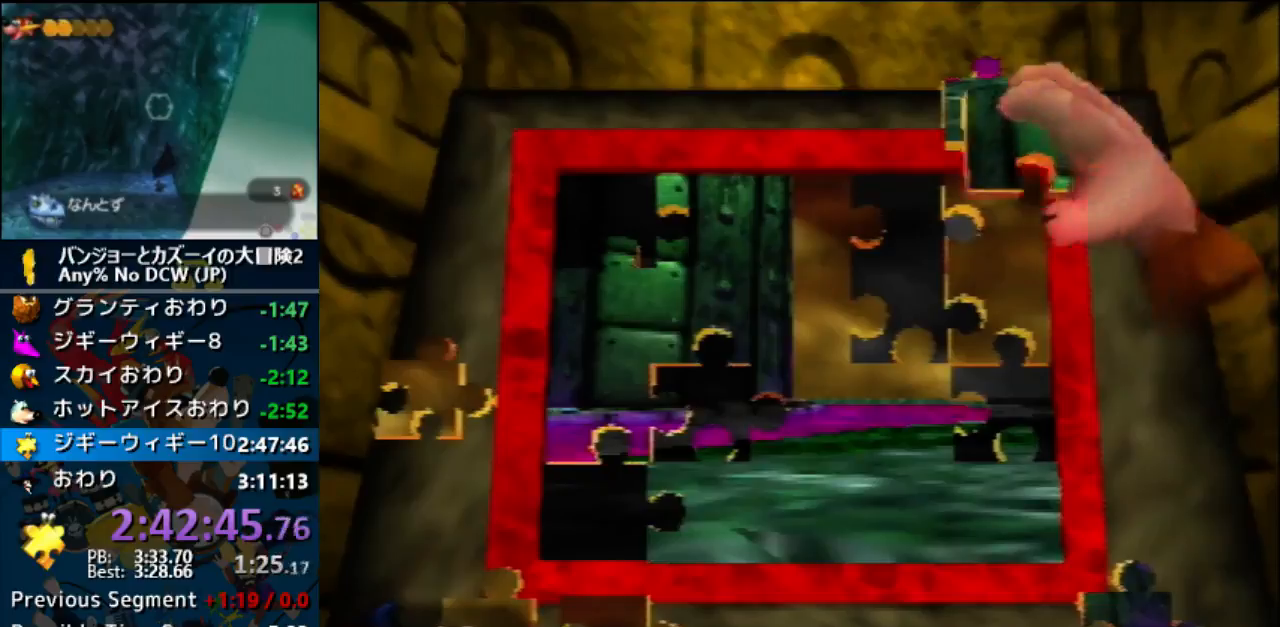
{"buttons": ["A"], "left_stick": "center", "events": [[433, "A", "down"], [433, "left_stick", "center"]]}
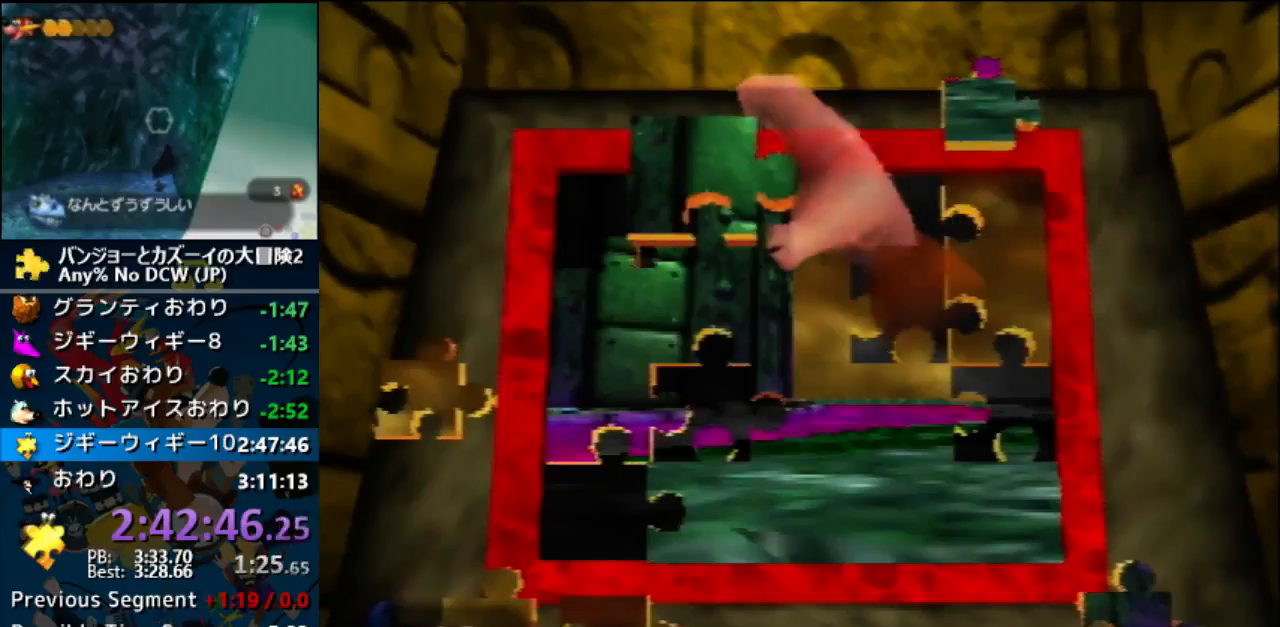
{"buttons": ["A"], "left_stick": "center", "events": [[33, "A", "up"], [100, "A", "down"], [133, "left_stick", "left"], [200, "A", "up"], [300, "A", "down"], [300, "left_stick", "center"], [400, "A", "up"], [467, "A", "down"]]}
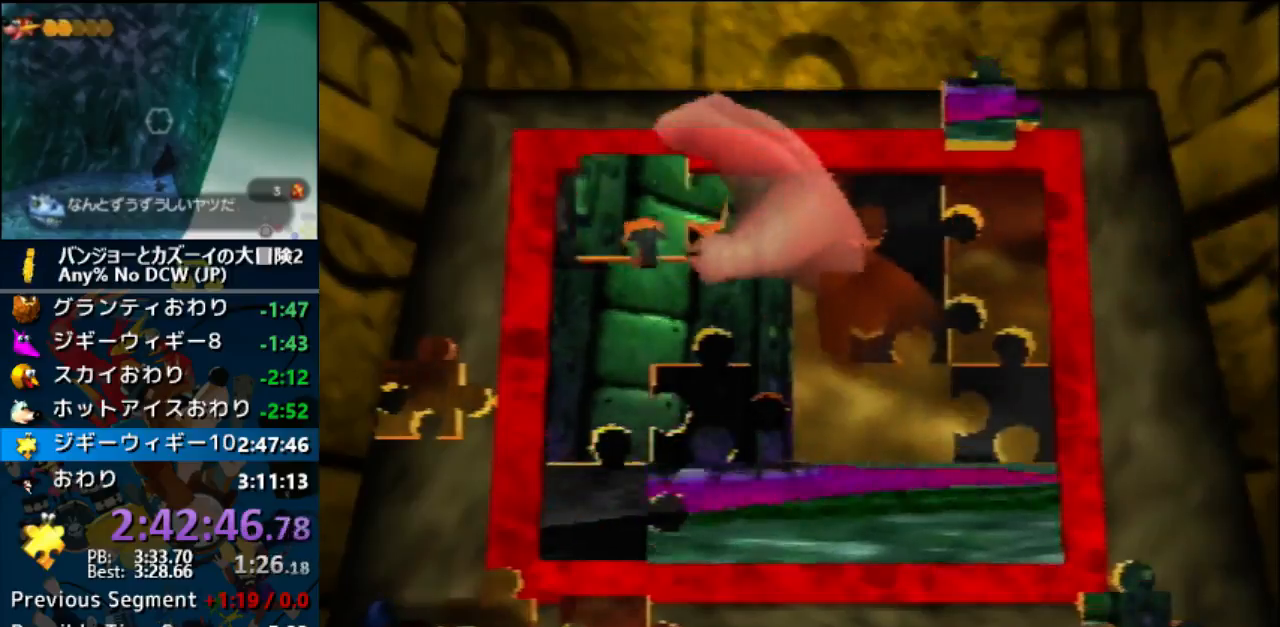
{"buttons": [], "left_stick": "down-left", "events": [[67, "A", "up"], [167, "A", "down"], [267, "A", "up"], [300, "left_stick", "down-left"]]}
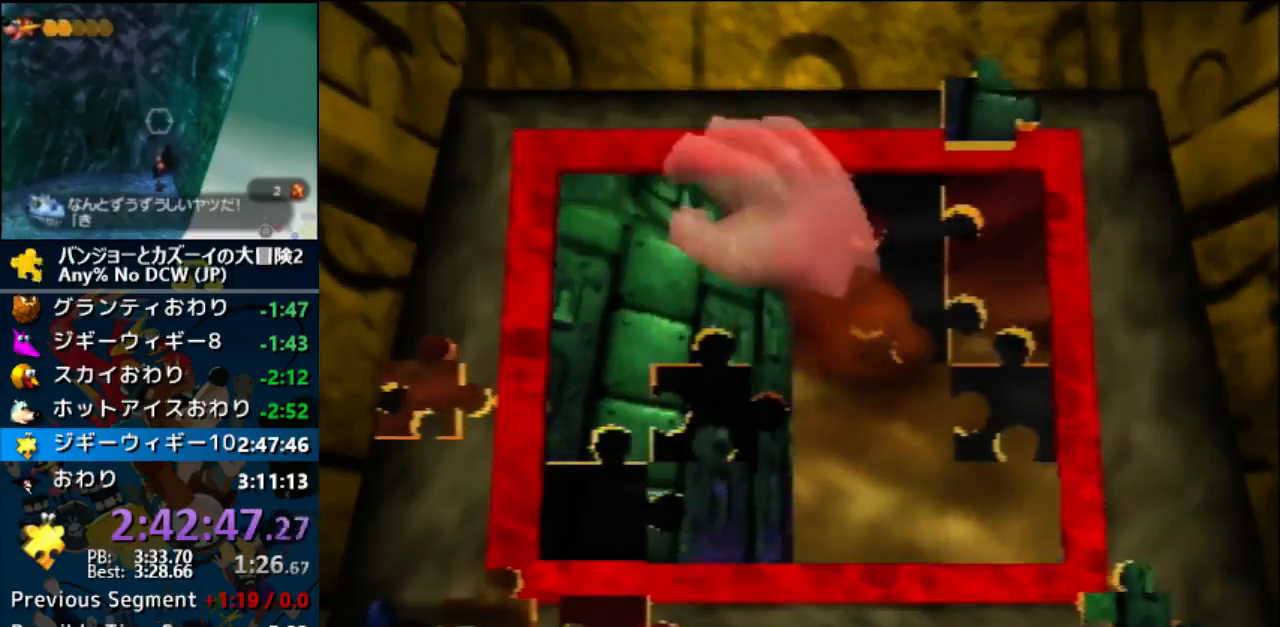
{"buttons": [], "left_stick": "down-left", "events": []}